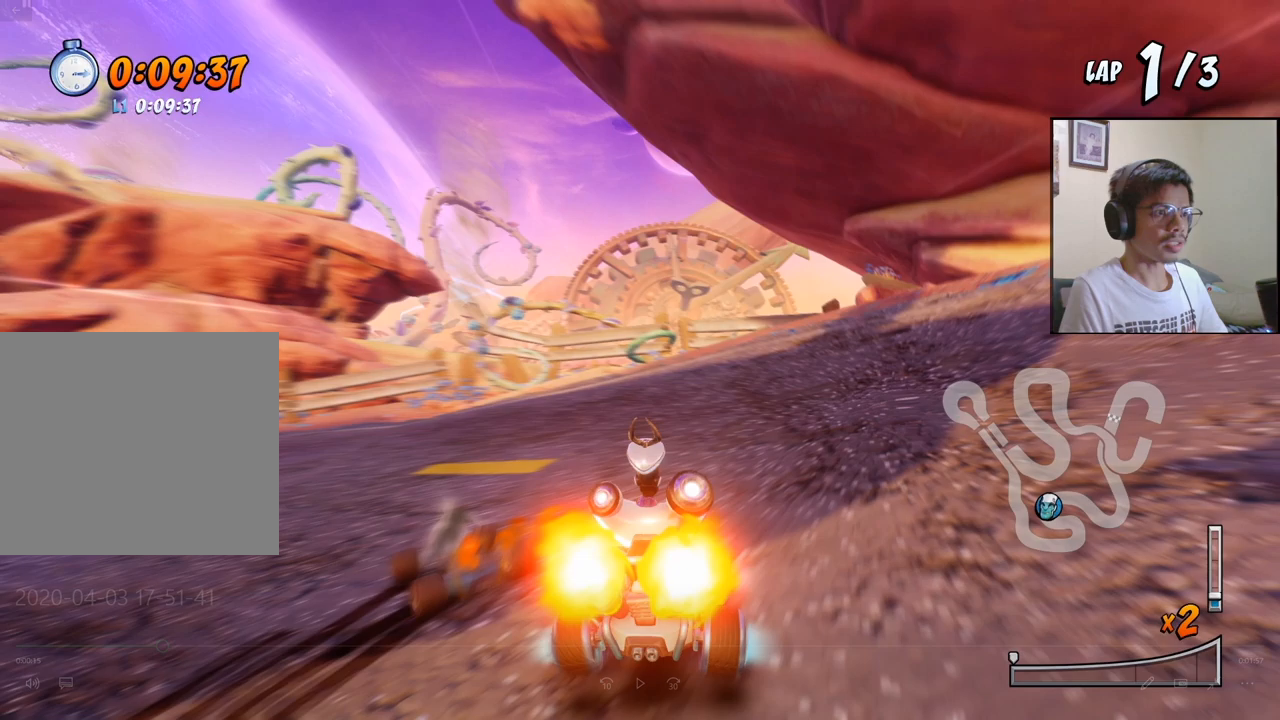
Gameplay with a controller (PlayStation layout); each line is a JSON object with the inputs held at the frame after it. "events" lists button and stick changes between this image and that frame as [ms after this image, input, new state], when the widget could be followed in between. Not read: right_stick.
{"buttons": ["CROSS"], "left_stick": "center", "events": []}
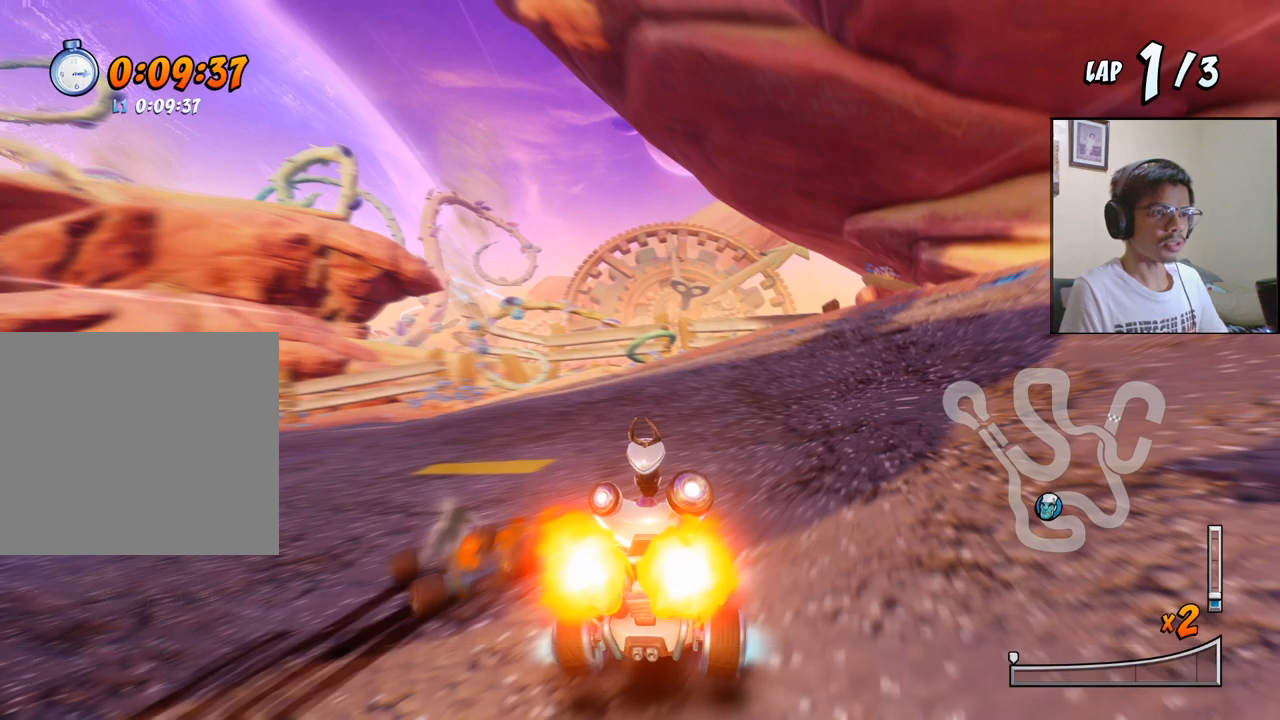
{"buttons": ["CROSS"], "left_stick": "center", "events": []}
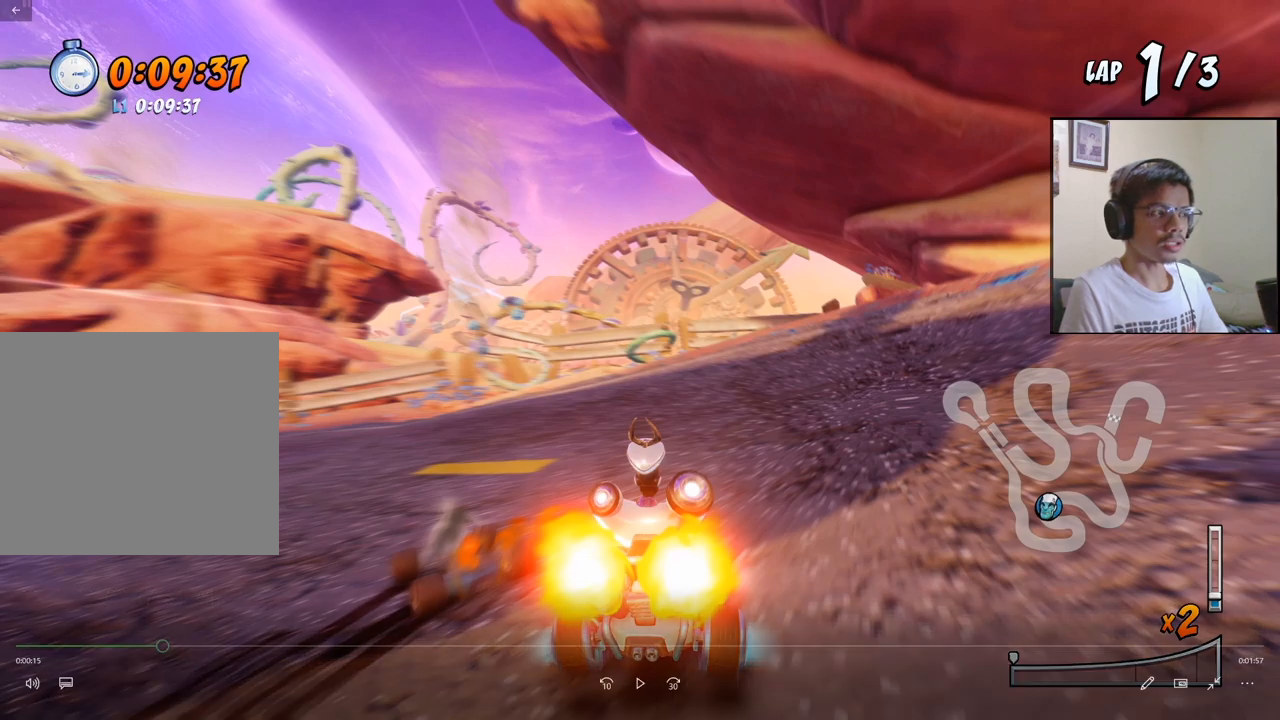
{"buttons": ["CROSS"], "left_stick": "center", "events": []}
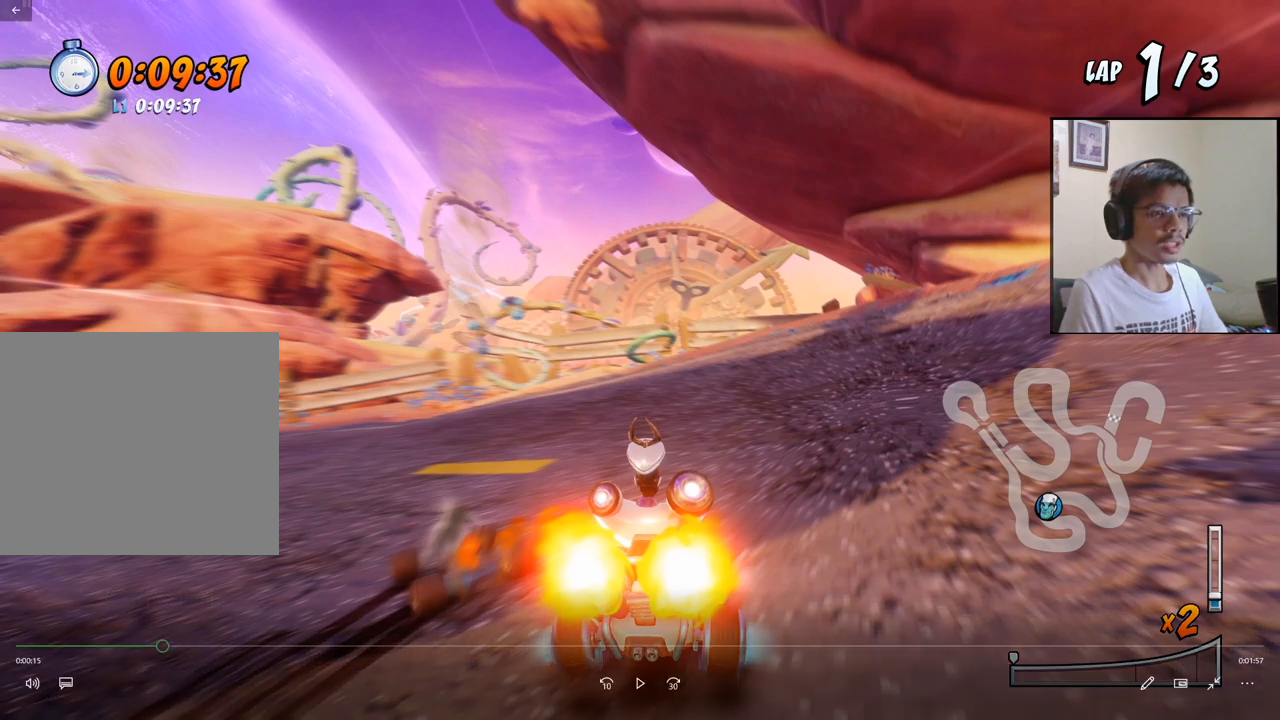
{"buttons": ["CROSS"], "left_stick": "center", "events": []}
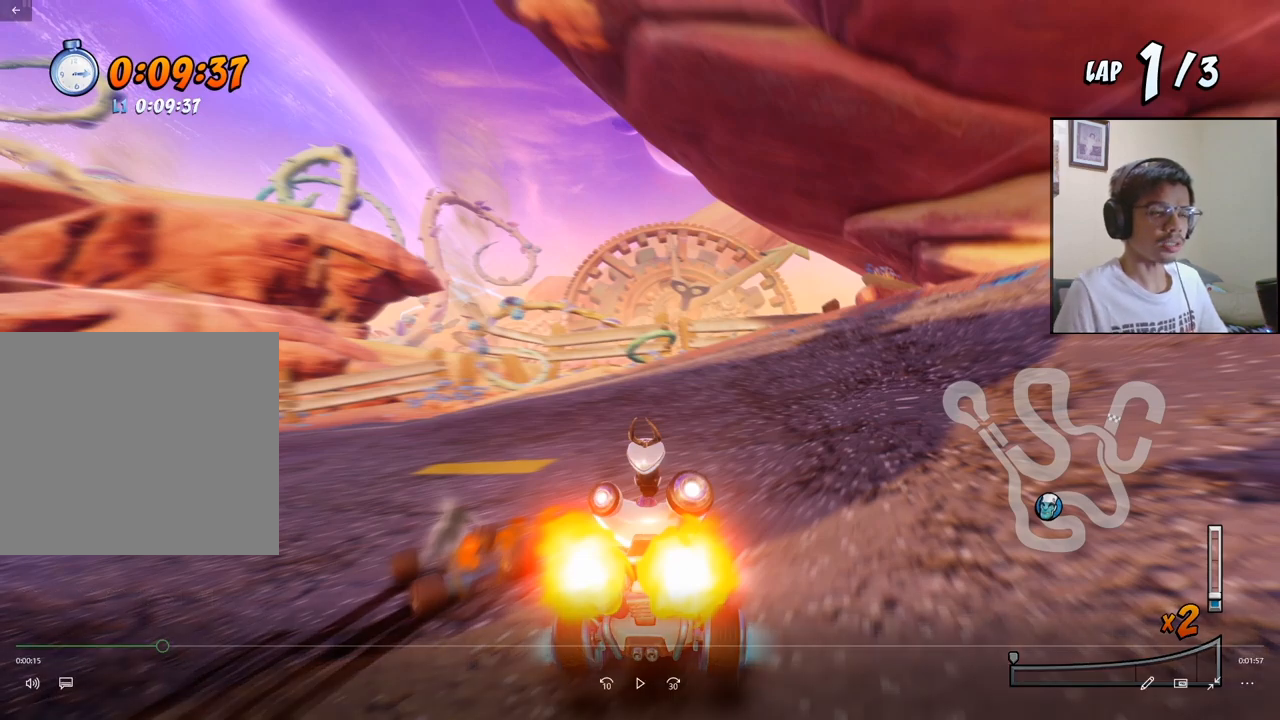
{"buttons": ["CROSS"], "left_stick": "center", "events": []}
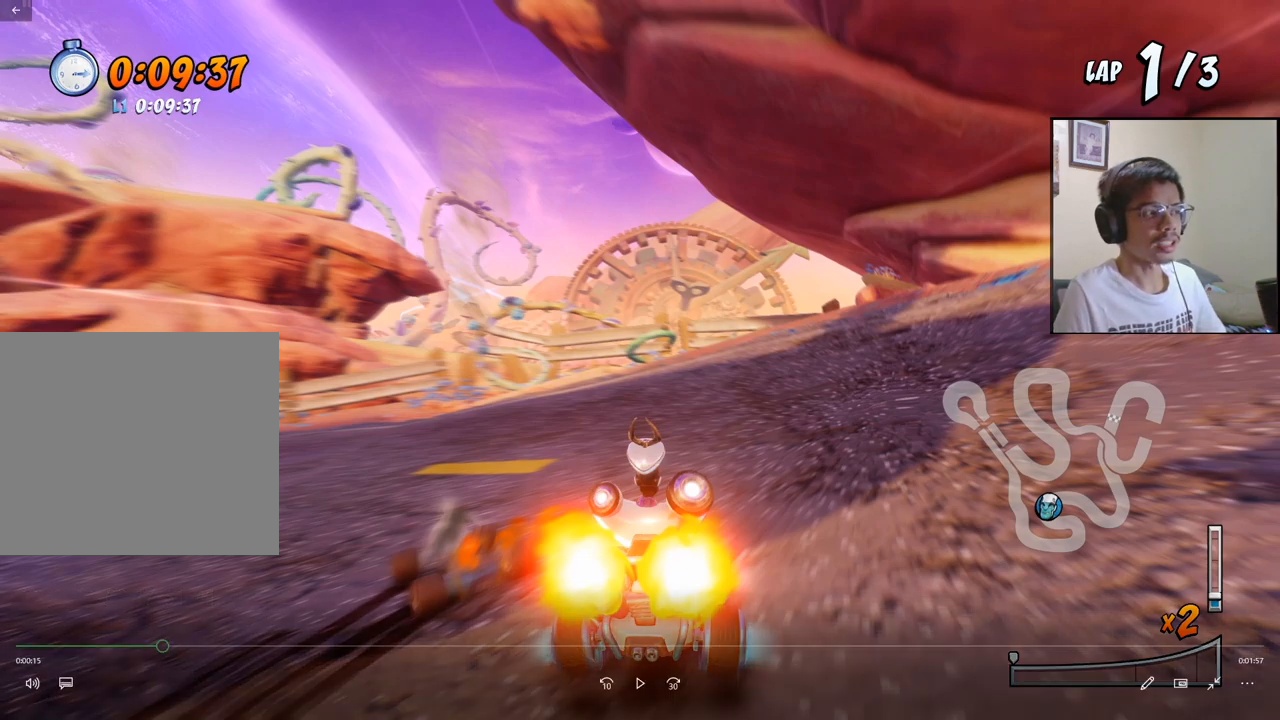
{"buttons": ["CROSS"], "left_stick": "center", "events": []}
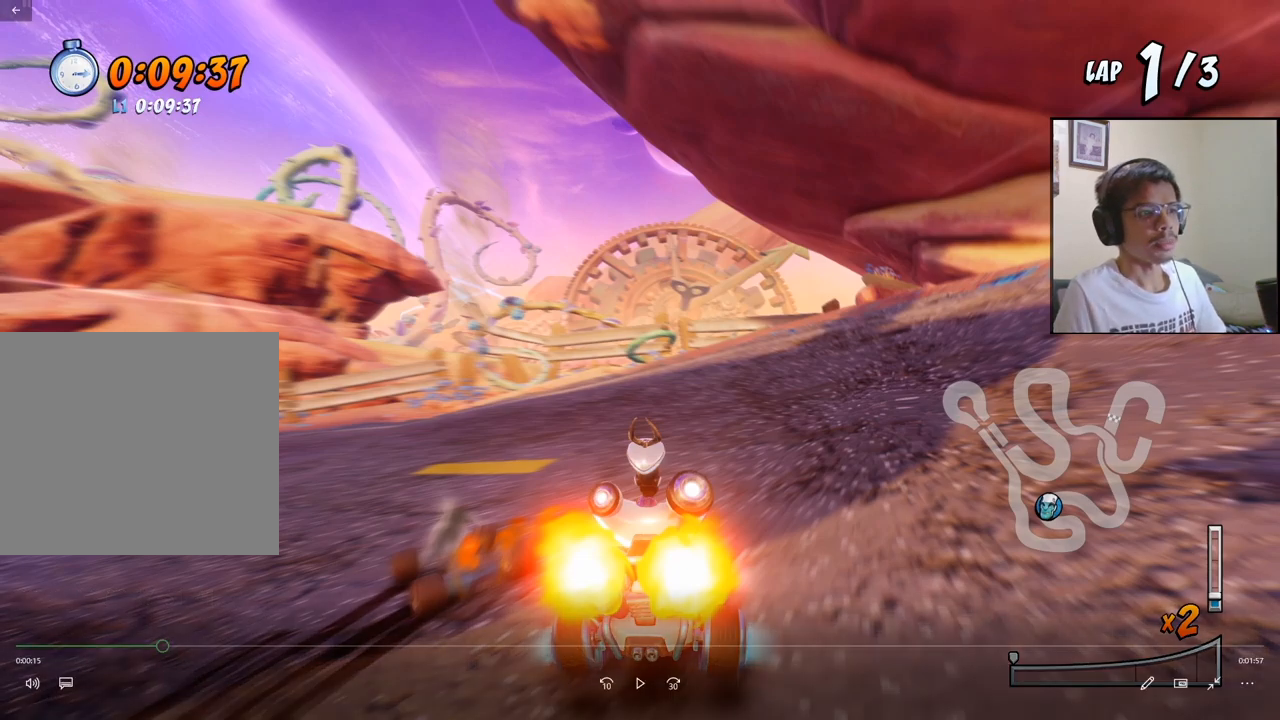
{"buttons": ["CROSS", "R2"], "left_stick": "center", "events": [[150, "DPAD_RIGHT", "down"], [433, "DPAD_RIGHT", "up"], [433, "R2", "down"]]}
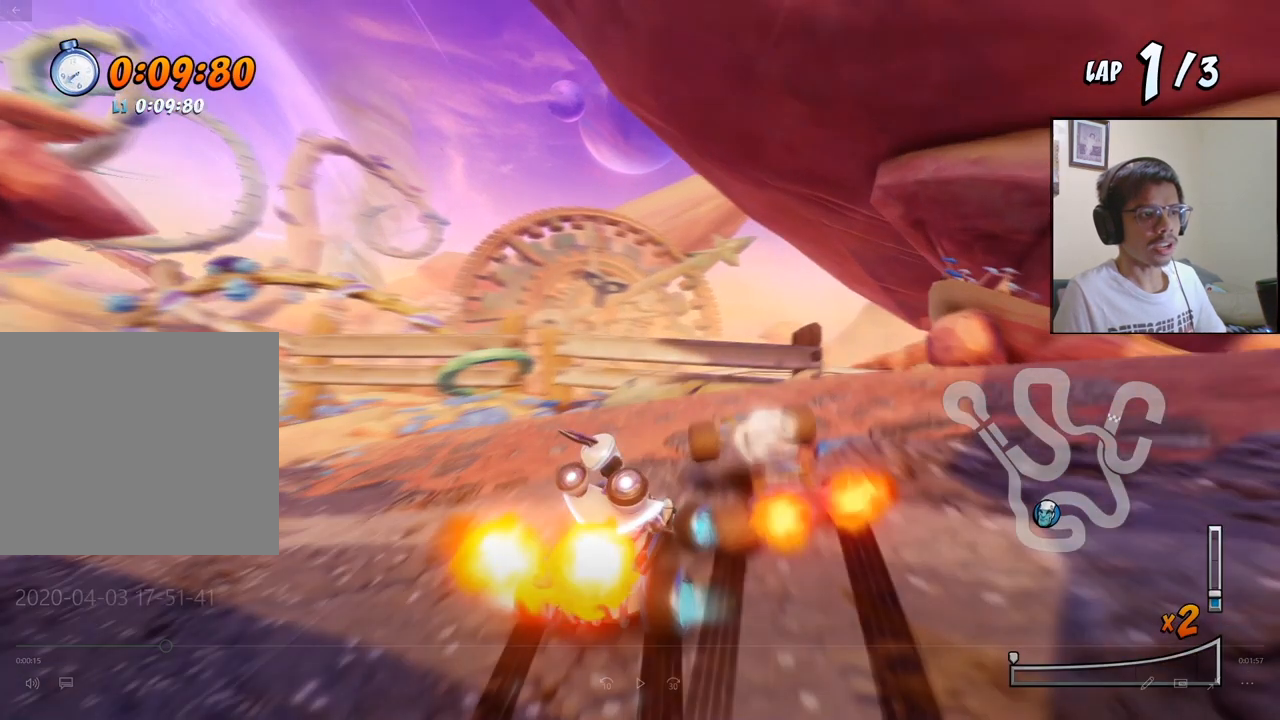
{"buttons": ["CROSS", "R2"], "left_stick": "center", "events": []}
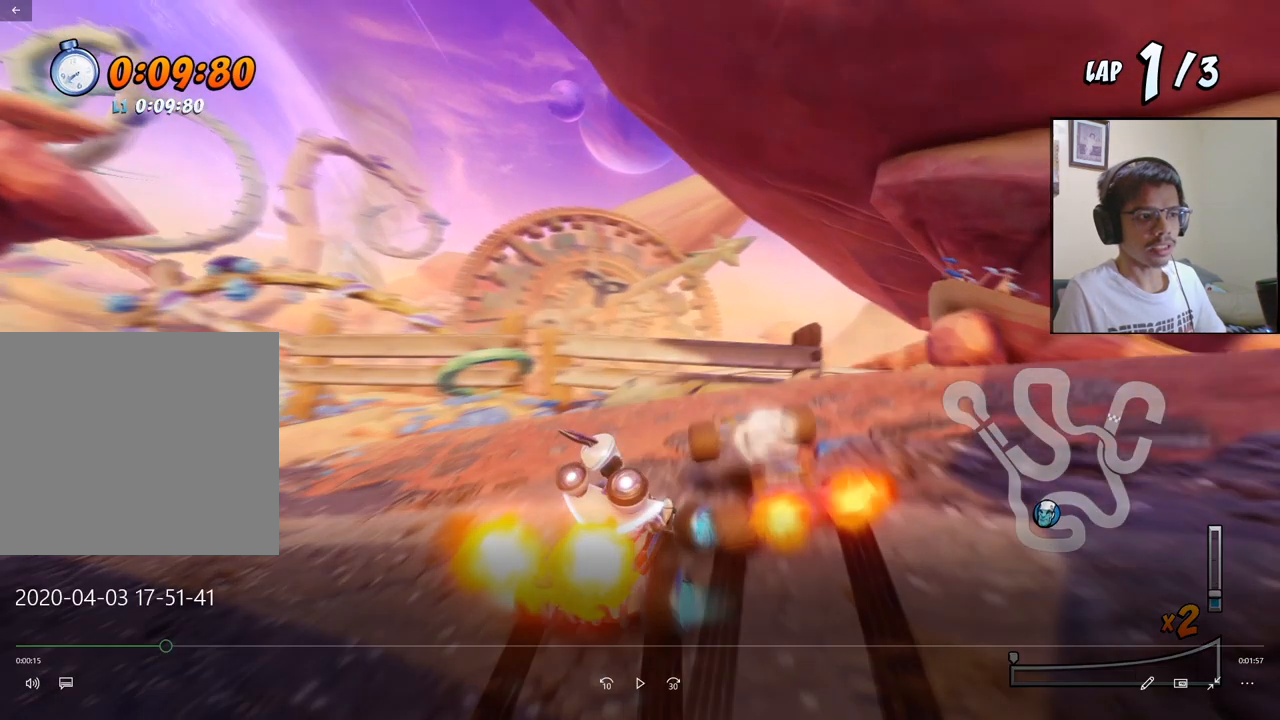
{"buttons": ["CROSS", "R2"], "left_stick": "center", "events": []}
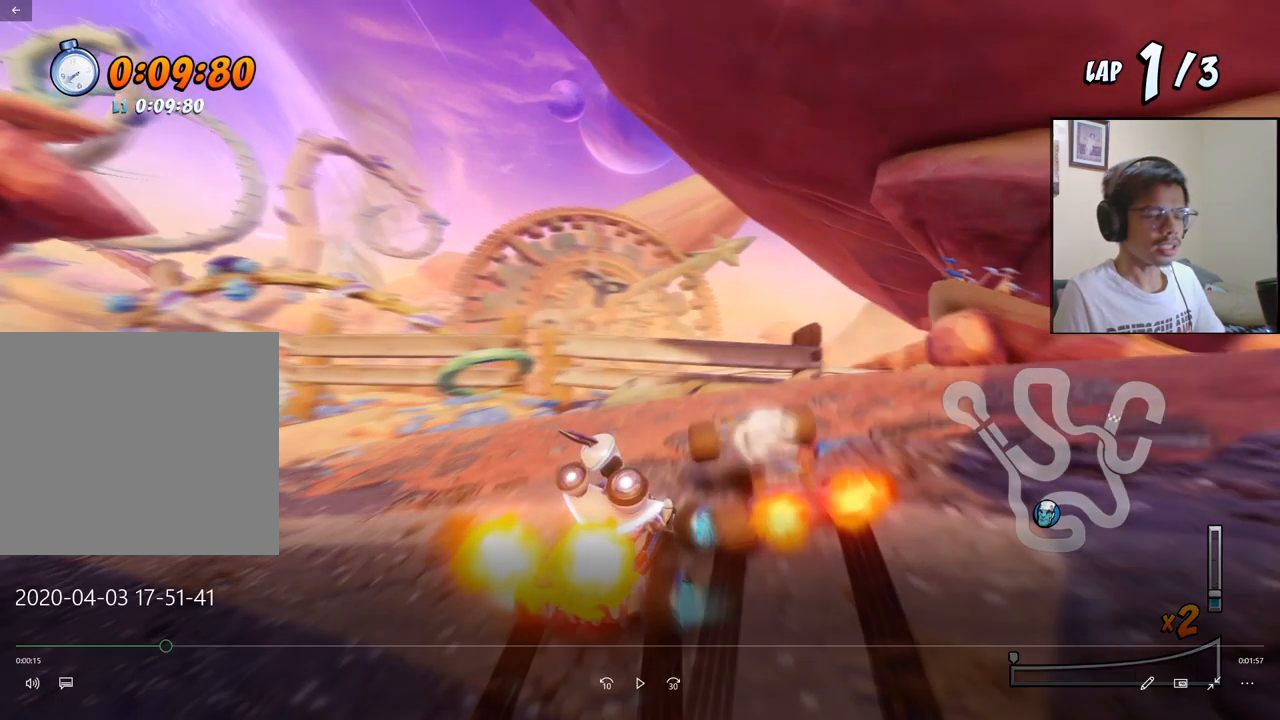
{"buttons": ["CROSS", "R2"], "left_stick": "center", "events": []}
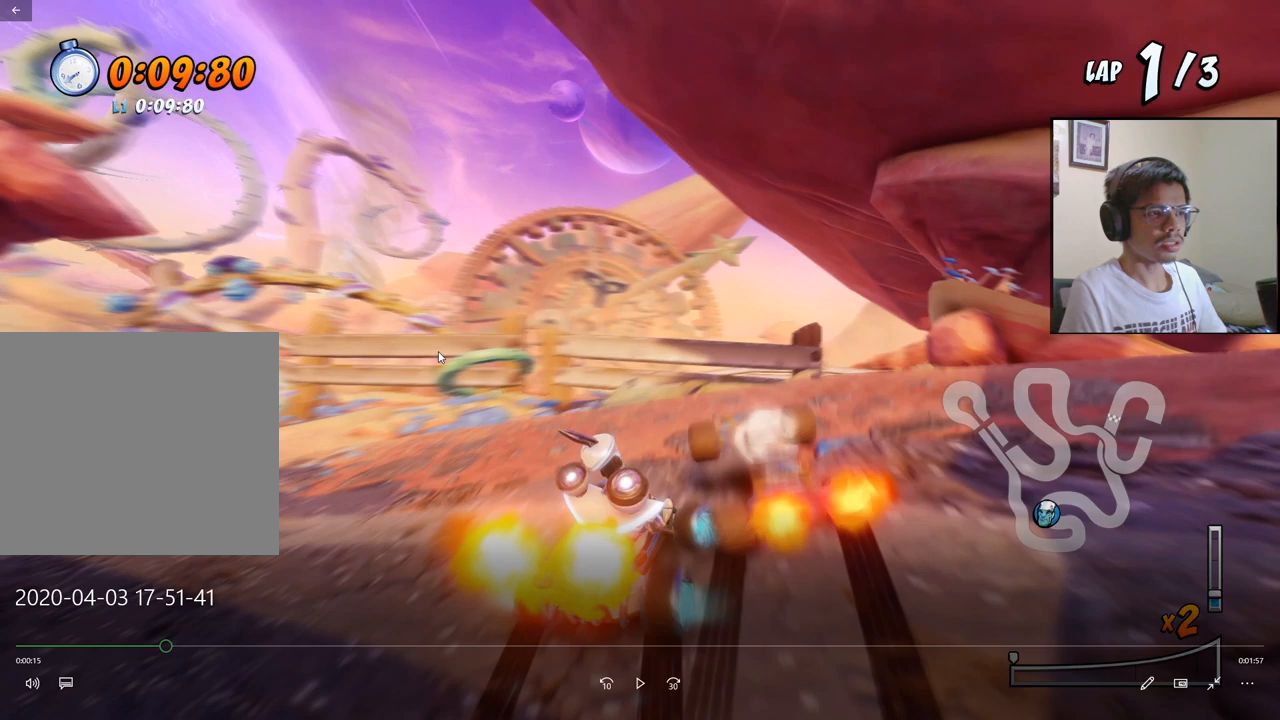
{"buttons": ["CROSS", "R2"], "left_stick": "center", "events": []}
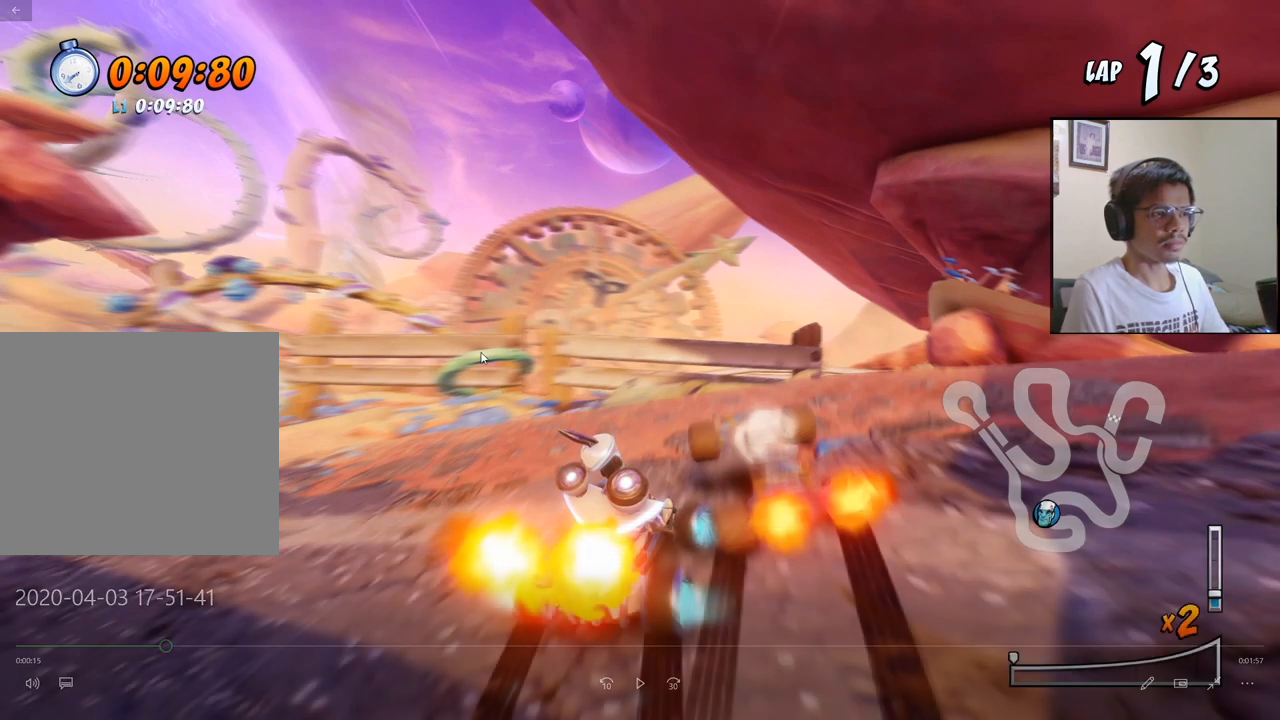
{"buttons": ["CROSS", "R2"], "left_stick": "center", "events": []}
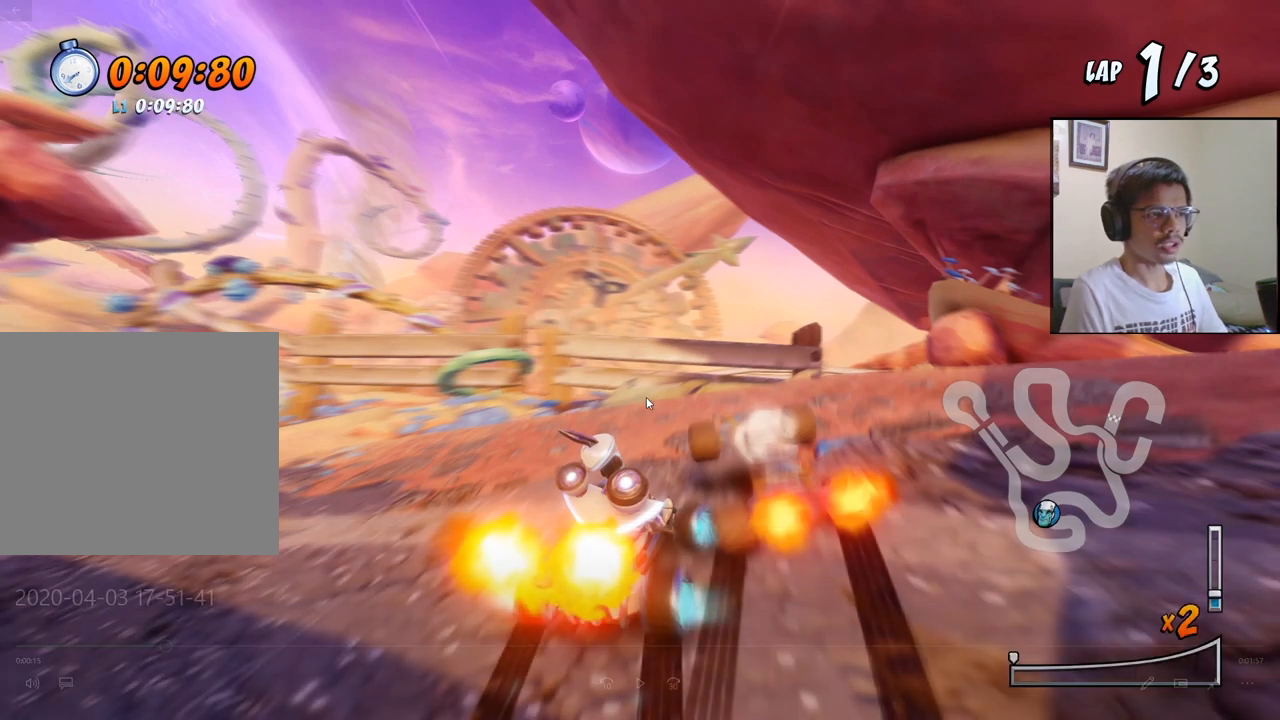
{"buttons": ["CROSS", "R2"], "left_stick": "center", "events": []}
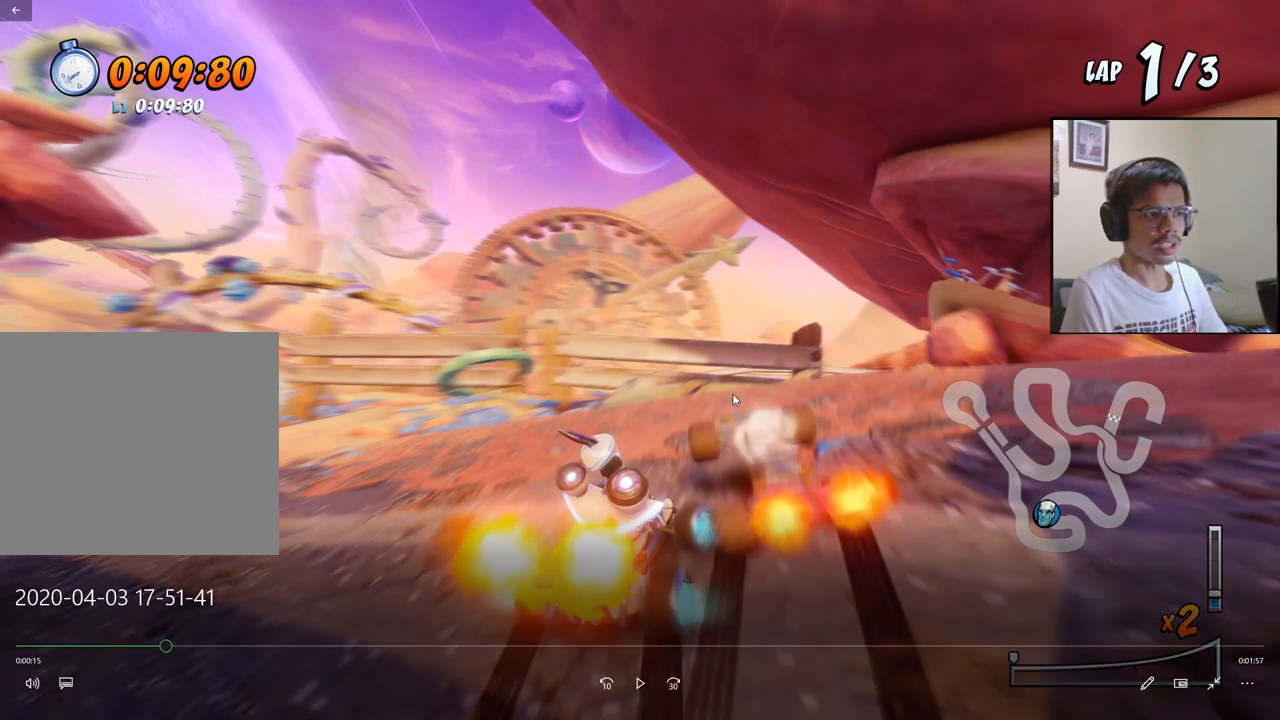
{"buttons": ["CROSS", "R2"], "left_stick": "center", "events": []}
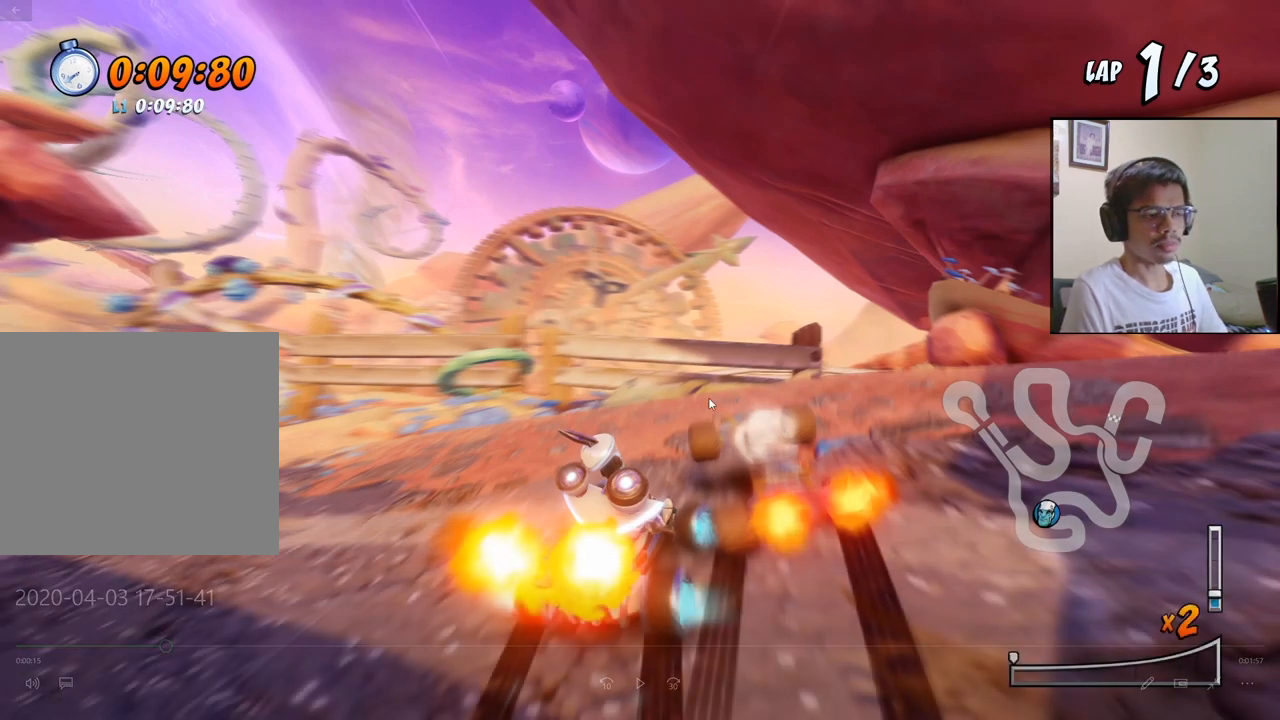
{"buttons": ["CROSS", "R2"], "left_stick": "center", "events": []}
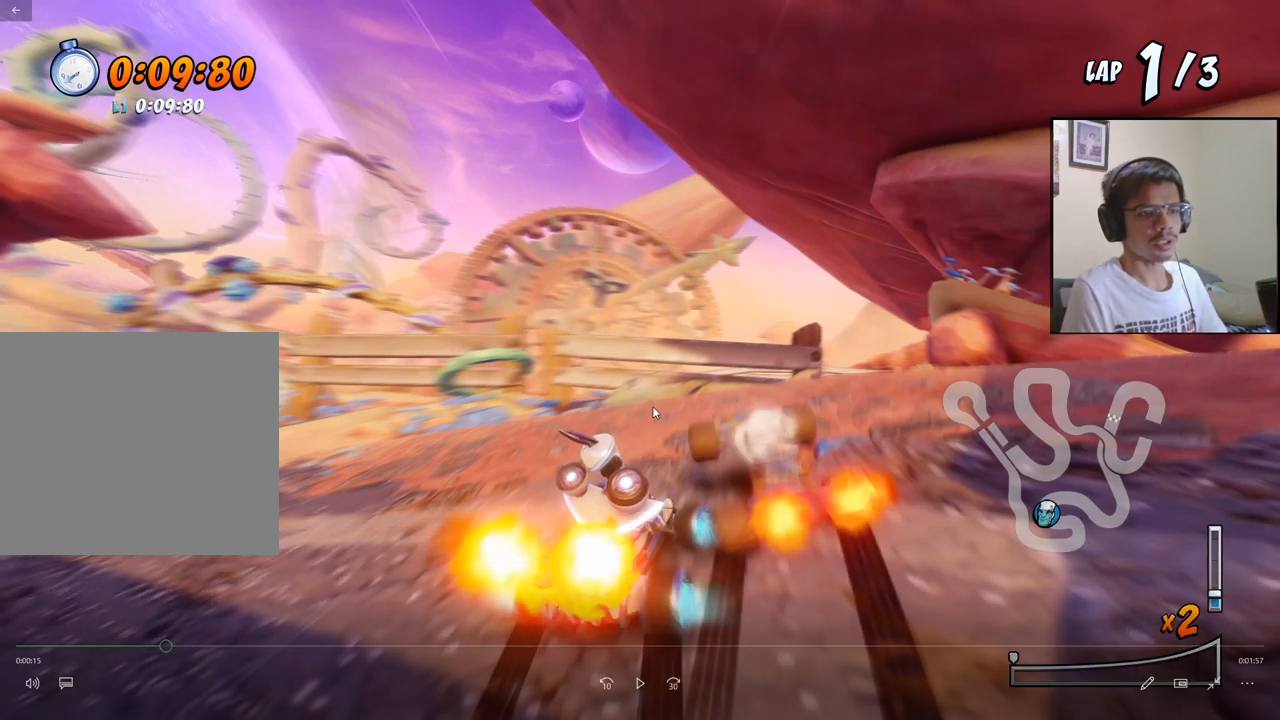
{"buttons": ["CROSS", "R2"], "left_stick": "center", "events": []}
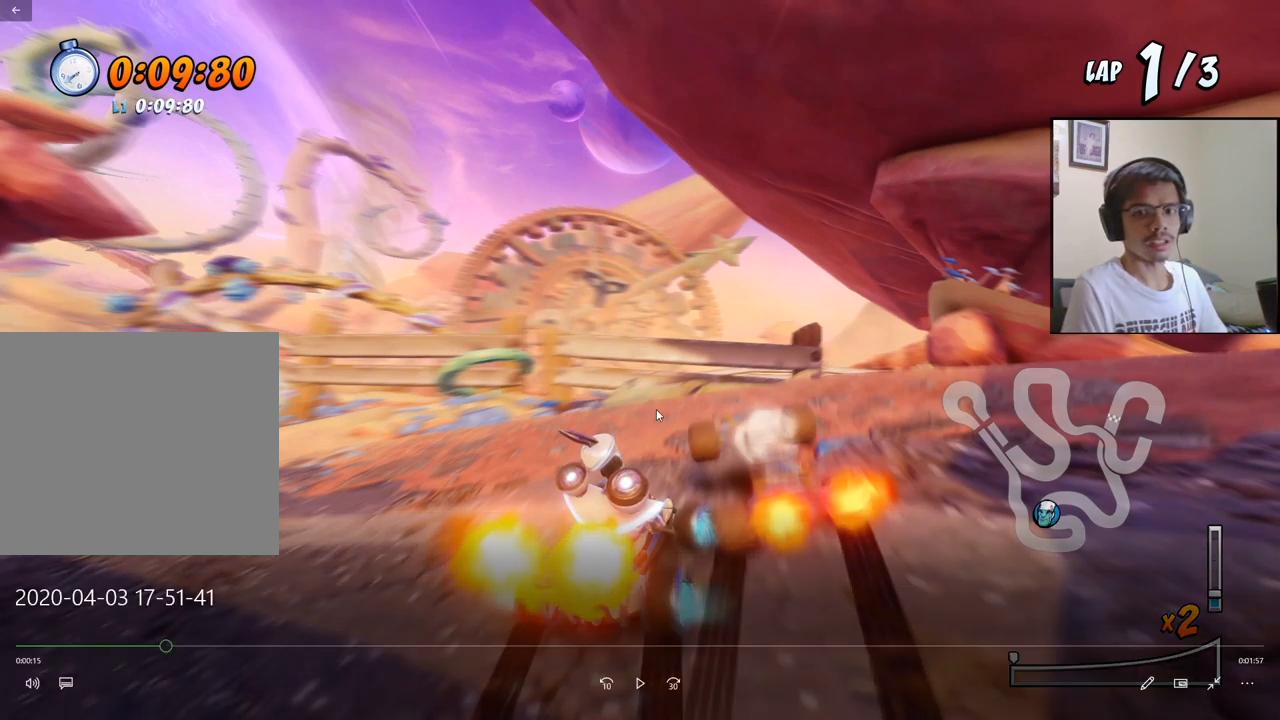
{"buttons": ["CROSS", "R2"], "left_stick": "center", "events": []}
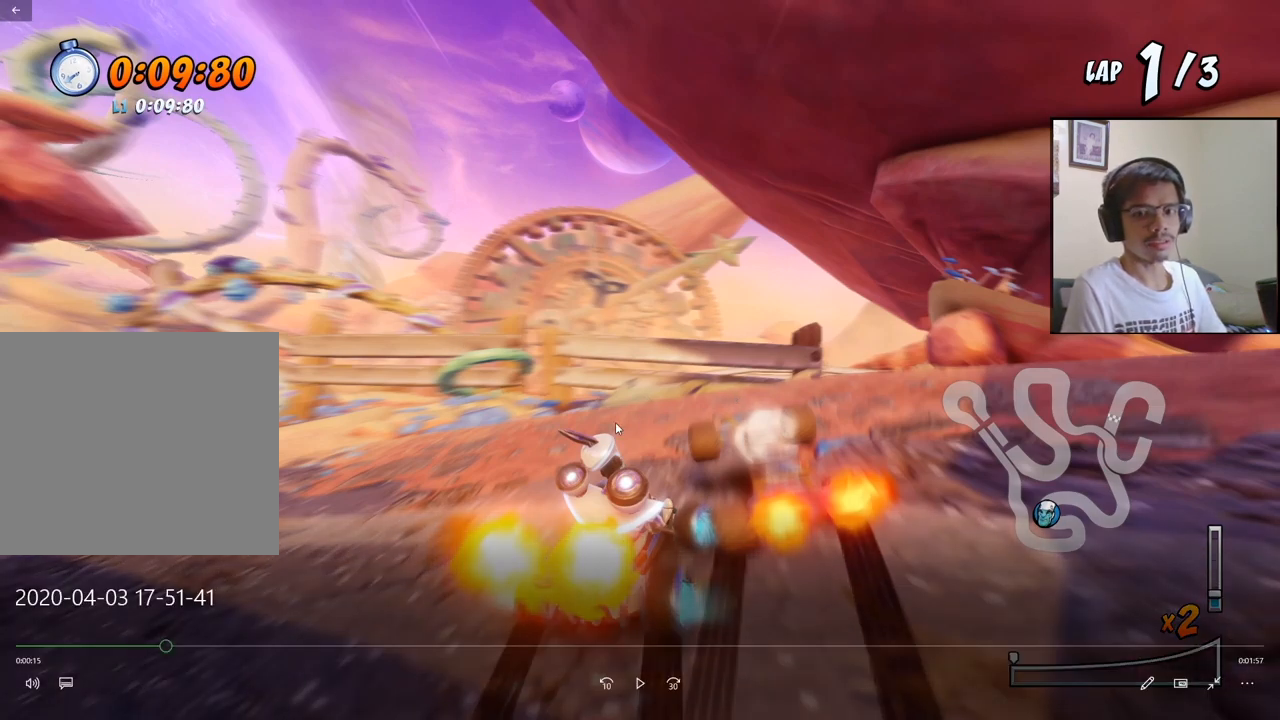
{"buttons": ["CROSS", "R2"], "left_stick": "center", "events": []}
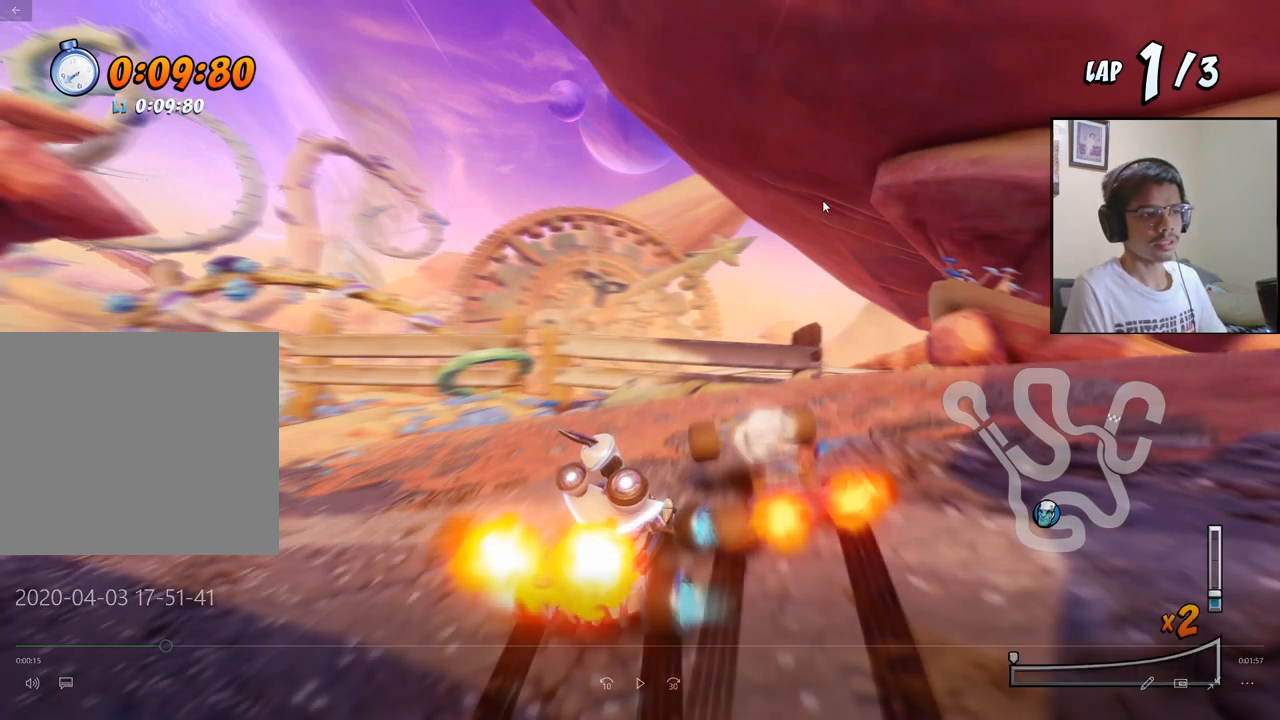
{"buttons": ["CROSS", "R2"], "left_stick": "center", "events": []}
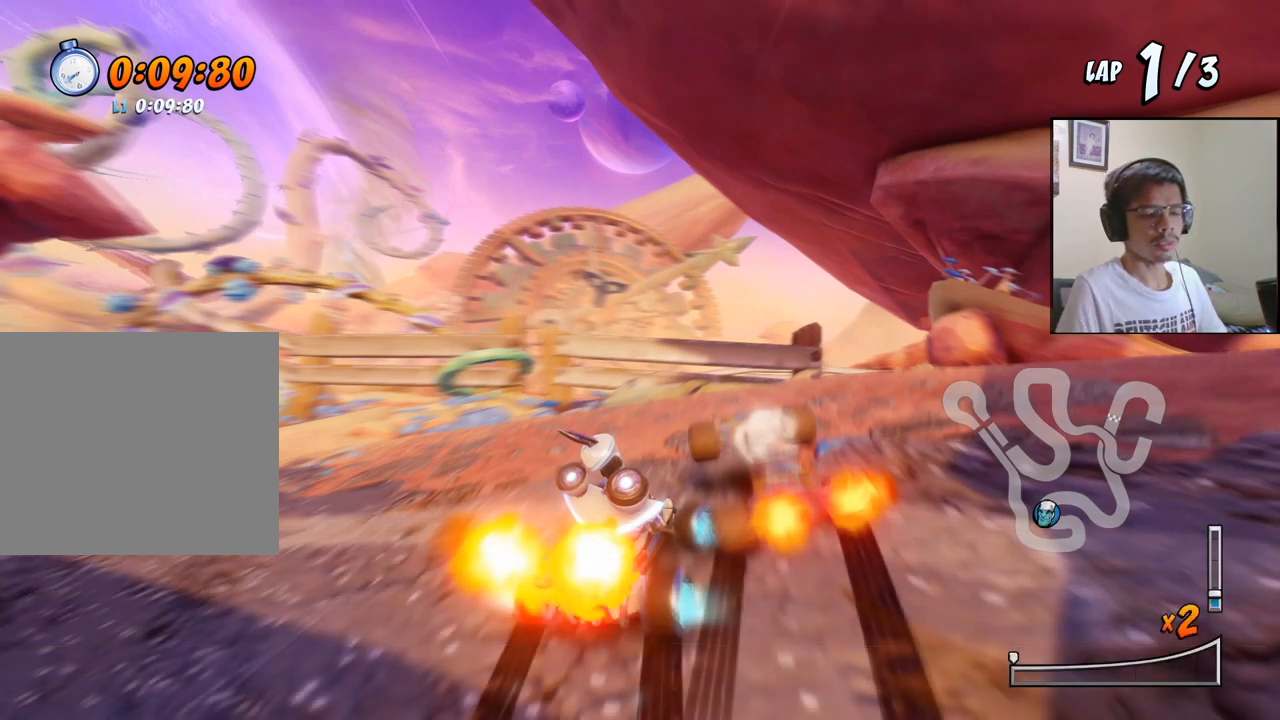
{"buttons": ["CROSS", "R2"], "left_stick": "center", "events": []}
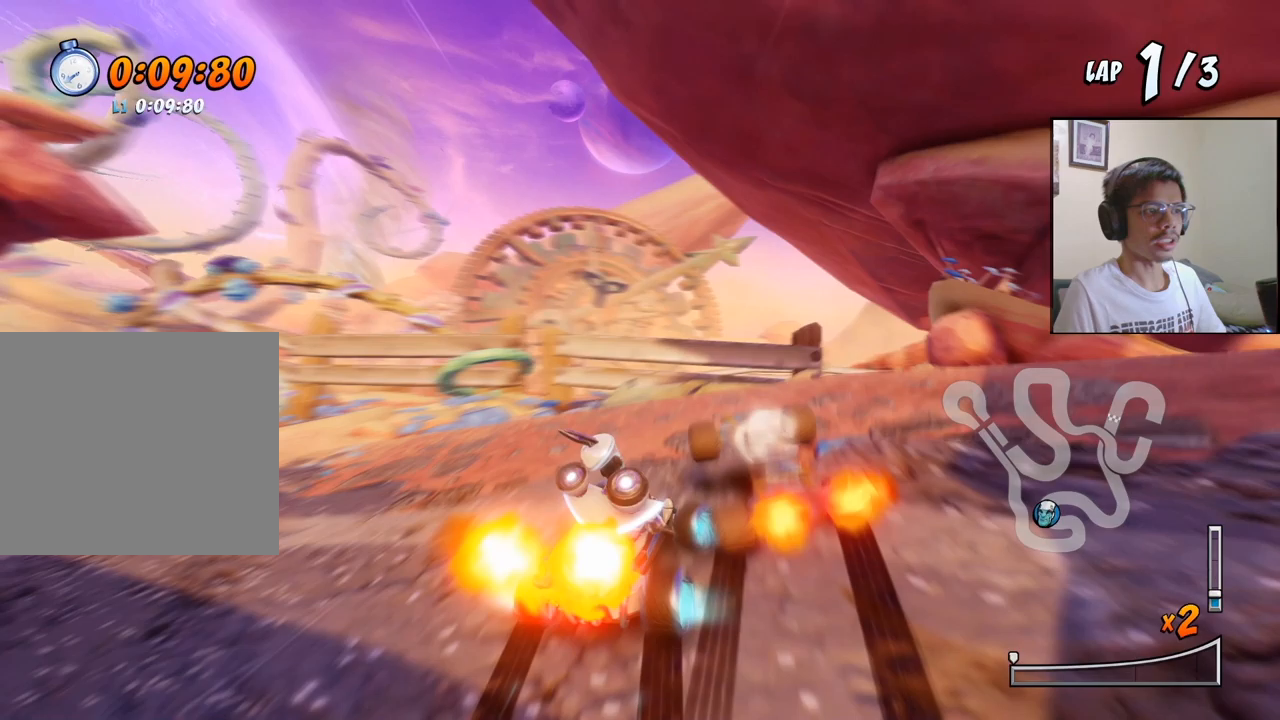
{"buttons": ["CROSS", "DPAD_DOWN", "DPAD_RIGHT"], "left_stick": "center", "events": [[250, "R2", "up"], [350, "DPAD_DOWN", "down"], [350, "DPAD_RIGHT", "down"]]}
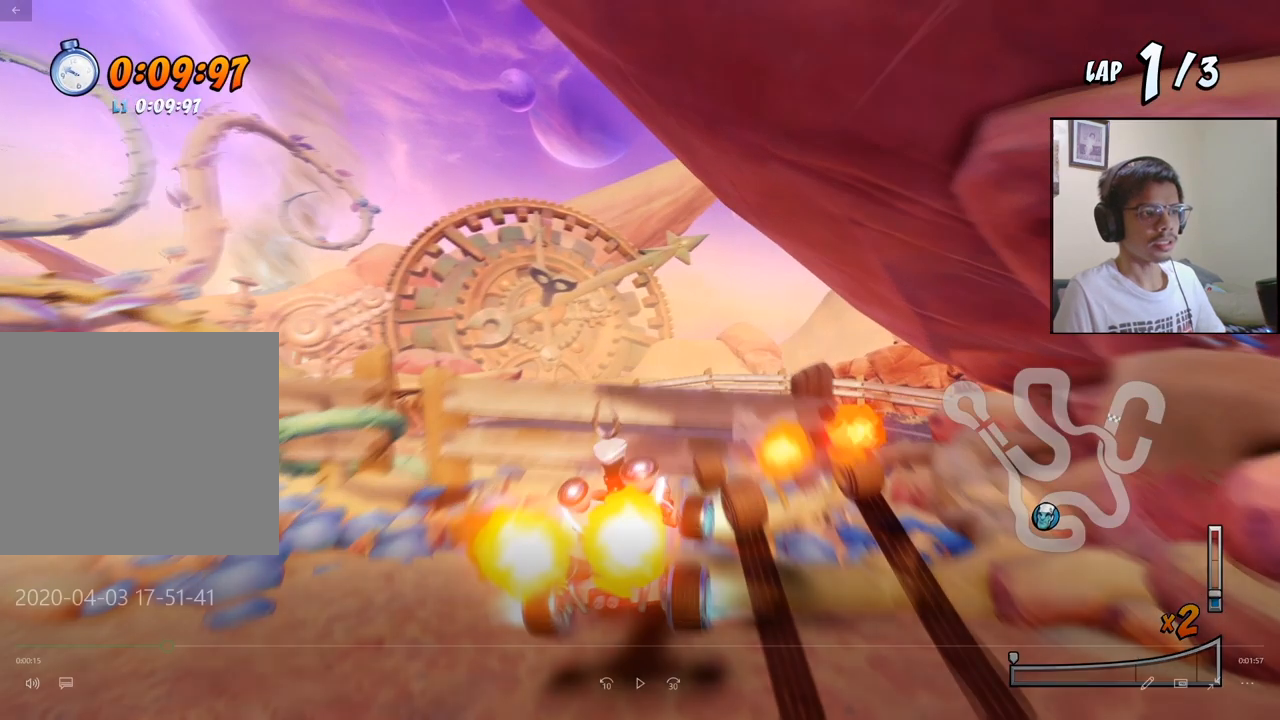
{"buttons": ["CROSS", "DPAD_DOWN", "DPAD_RIGHT"], "left_stick": "center", "events": []}
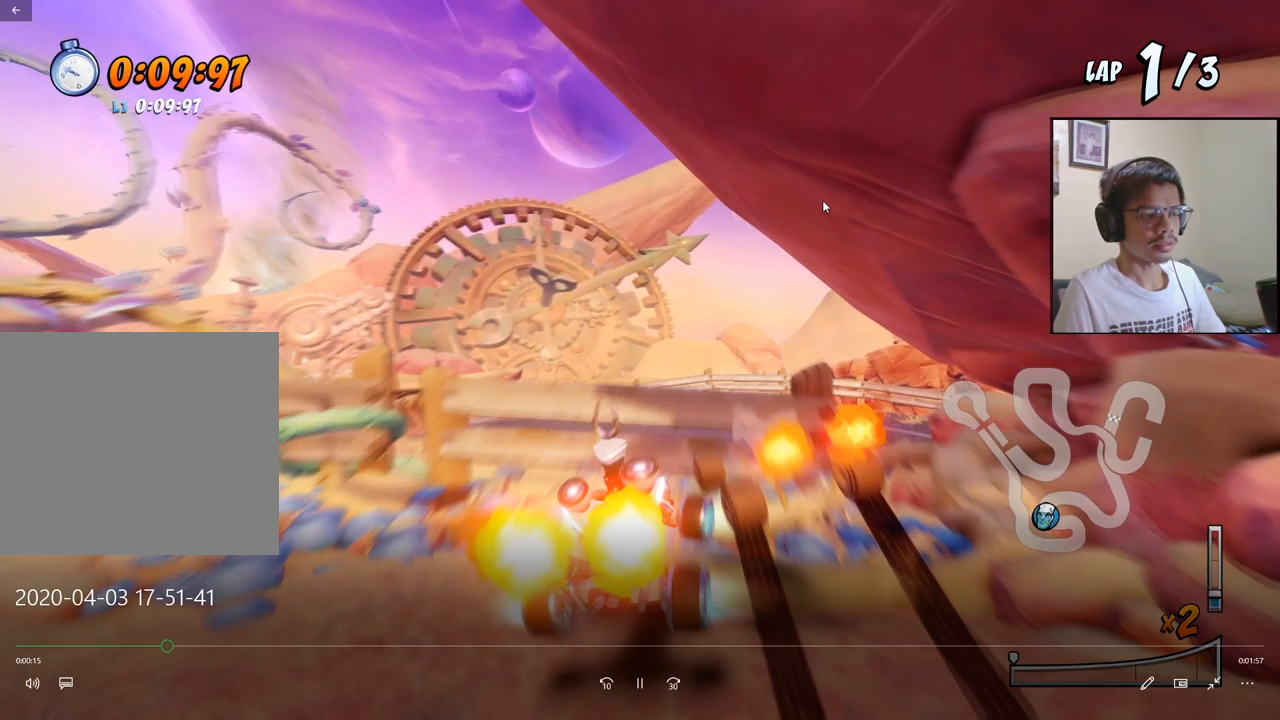
{"buttons": ["SQUARE", "DPAD_DOWN", "DPAD_RIGHT"], "left_stick": "center", "events": [[100, "CROSS", "up"], [100, "SQUARE", "down"]]}
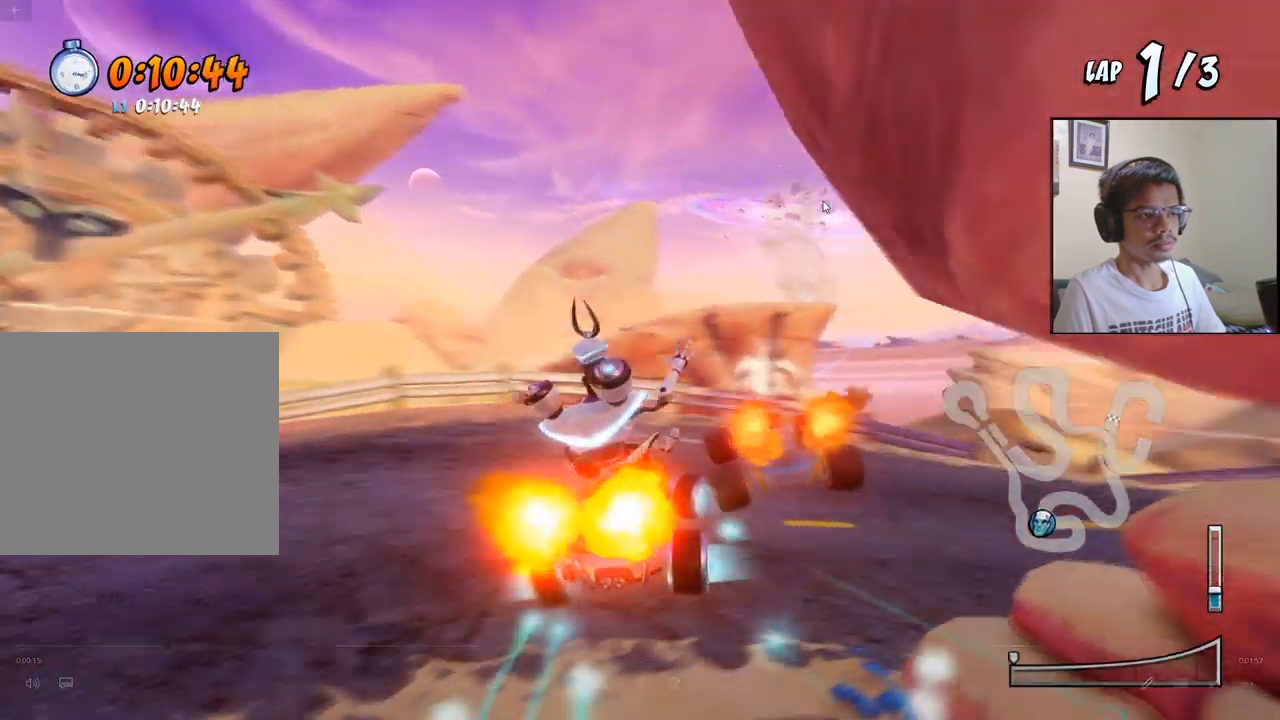
{"buttons": ["SQUARE", "DPAD_DOWN", "DPAD_RIGHT"], "left_stick": "center", "events": []}
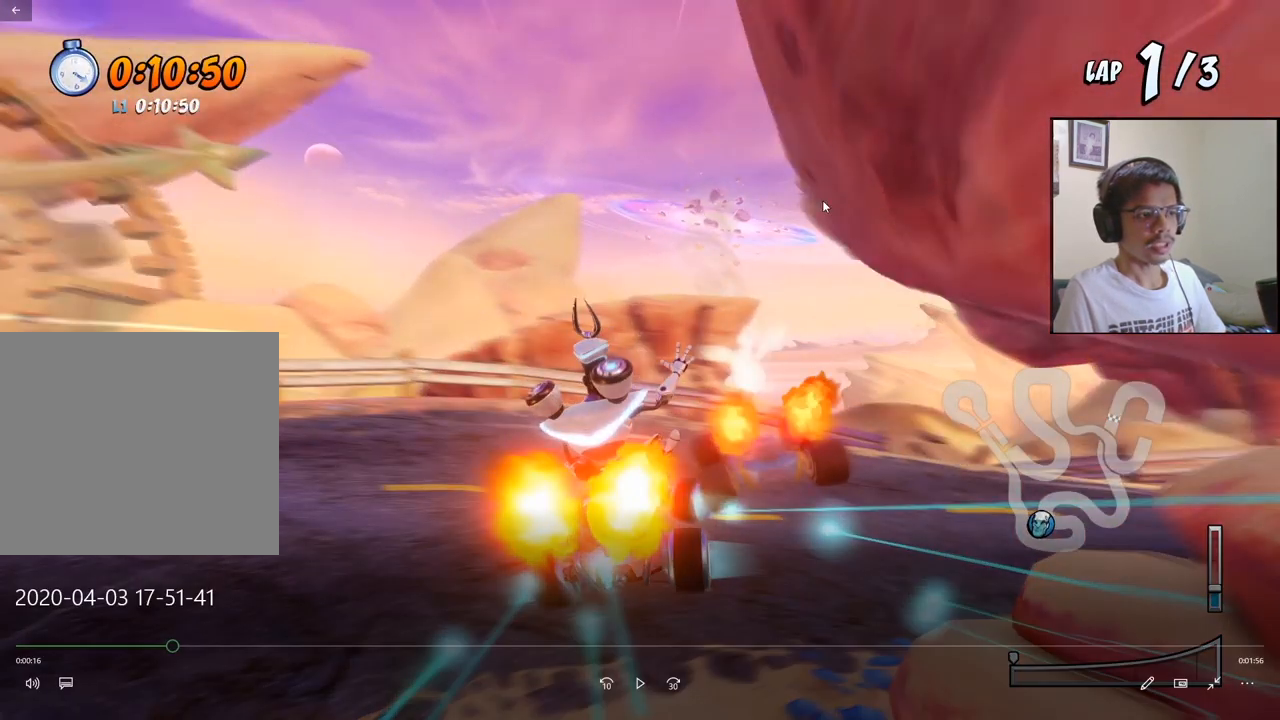
{"buttons": ["SQUARE", "DPAD_DOWN", "DPAD_RIGHT"], "left_stick": "center", "events": []}
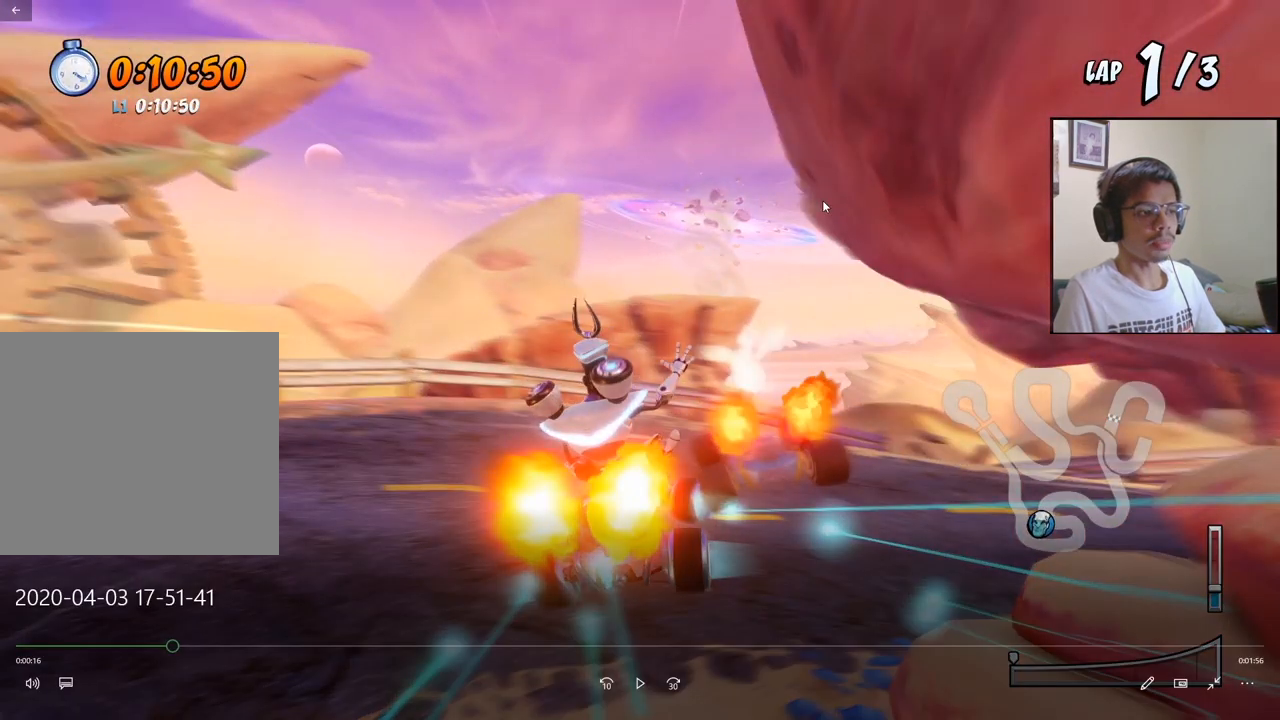
{"buttons": ["SQUARE", "DPAD_DOWN", "DPAD_RIGHT"], "left_stick": "center", "events": []}
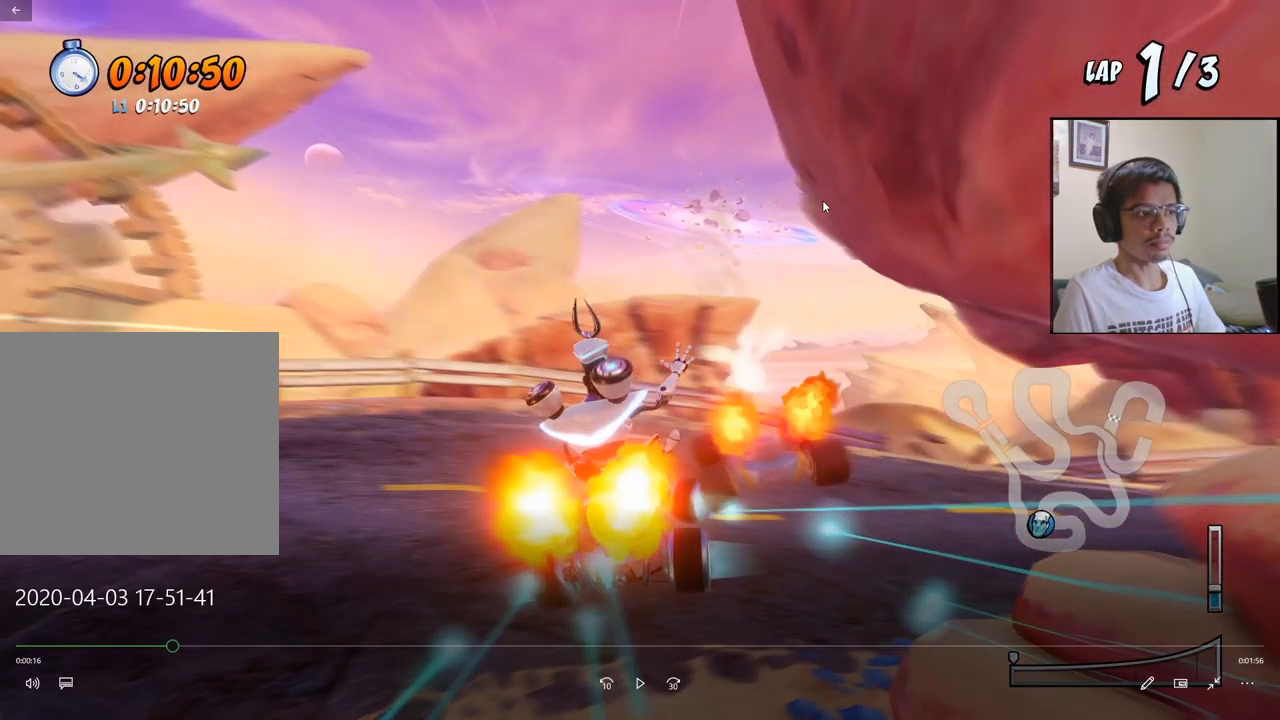
{"buttons": ["SQUARE", "DPAD_DOWN", "DPAD_RIGHT"], "left_stick": "center", "events": []}
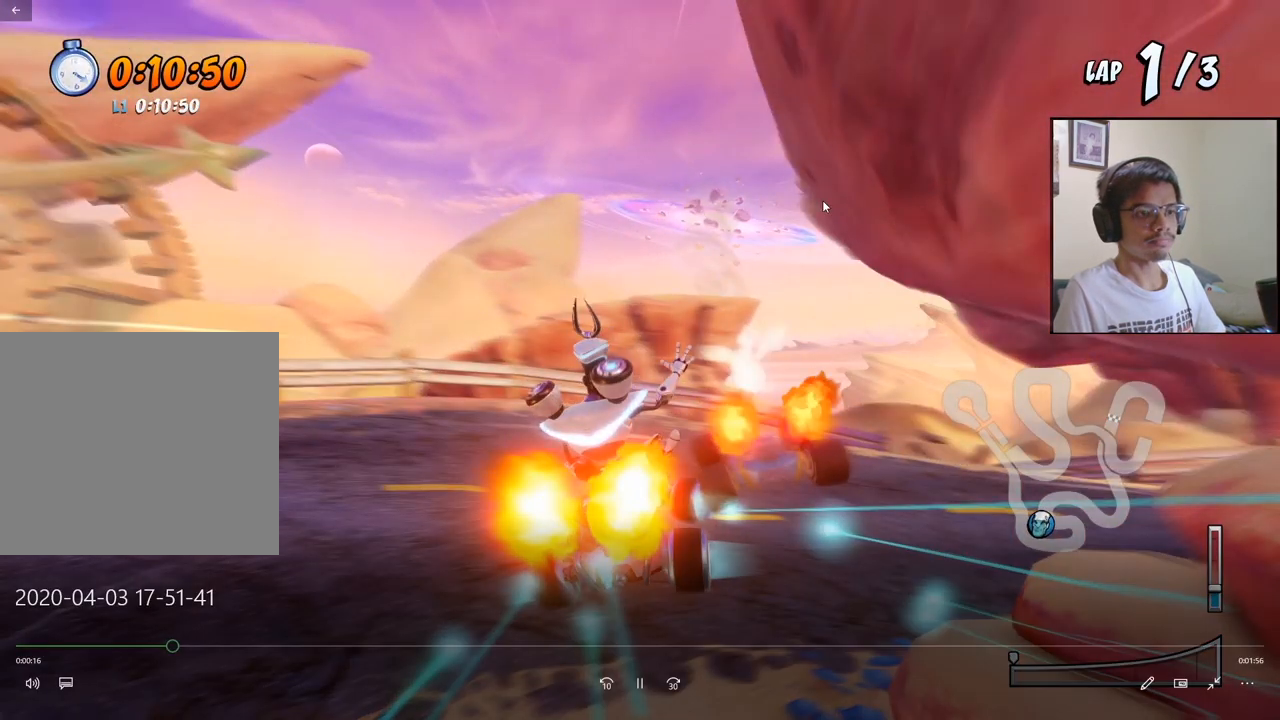
{"buttons": ["CROSS", "R2", "DPAD_DOWN", "DPAD_RIGHT"], "left_stick": "center", "events": [[117, "CROSS", "down"], [150, "R2", "down"], [150, "SQUARE", "up"]]}
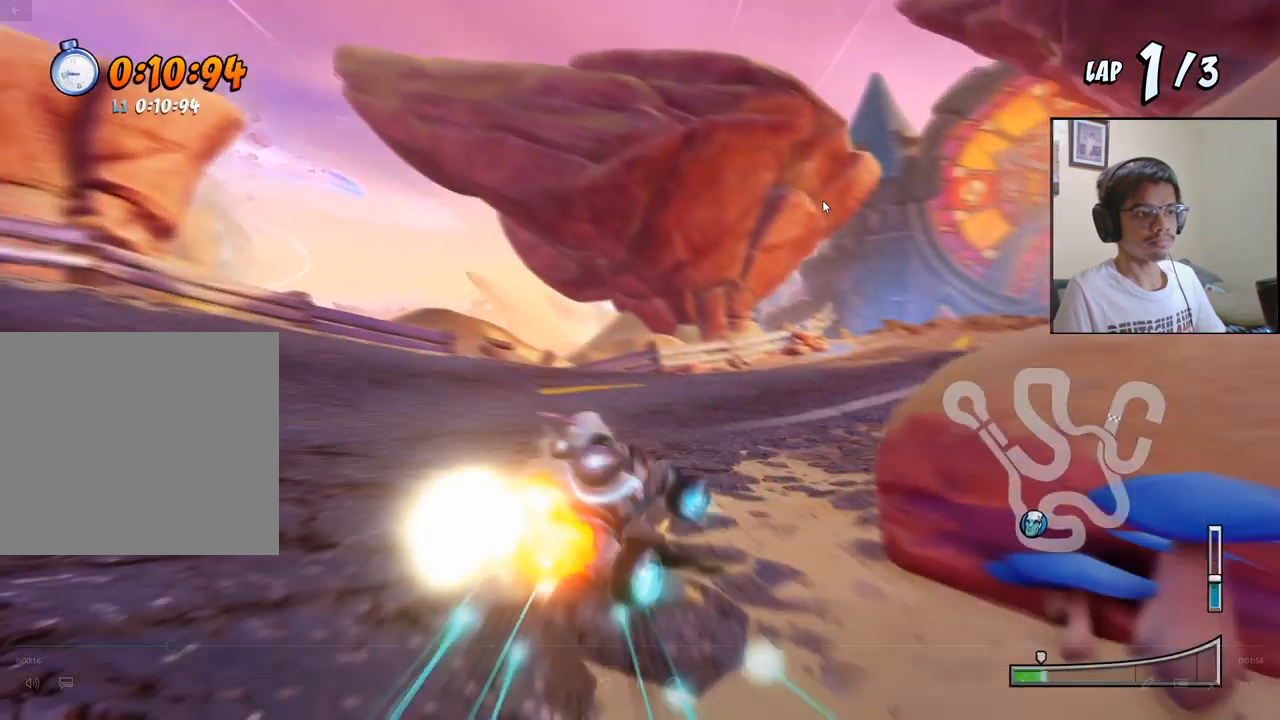
{"buttons": ["CROSS", "R2", "DPAD_RIGHT"], "left_stick": "center", "events": [[417, "DPAD_DOWN", "up"]]}
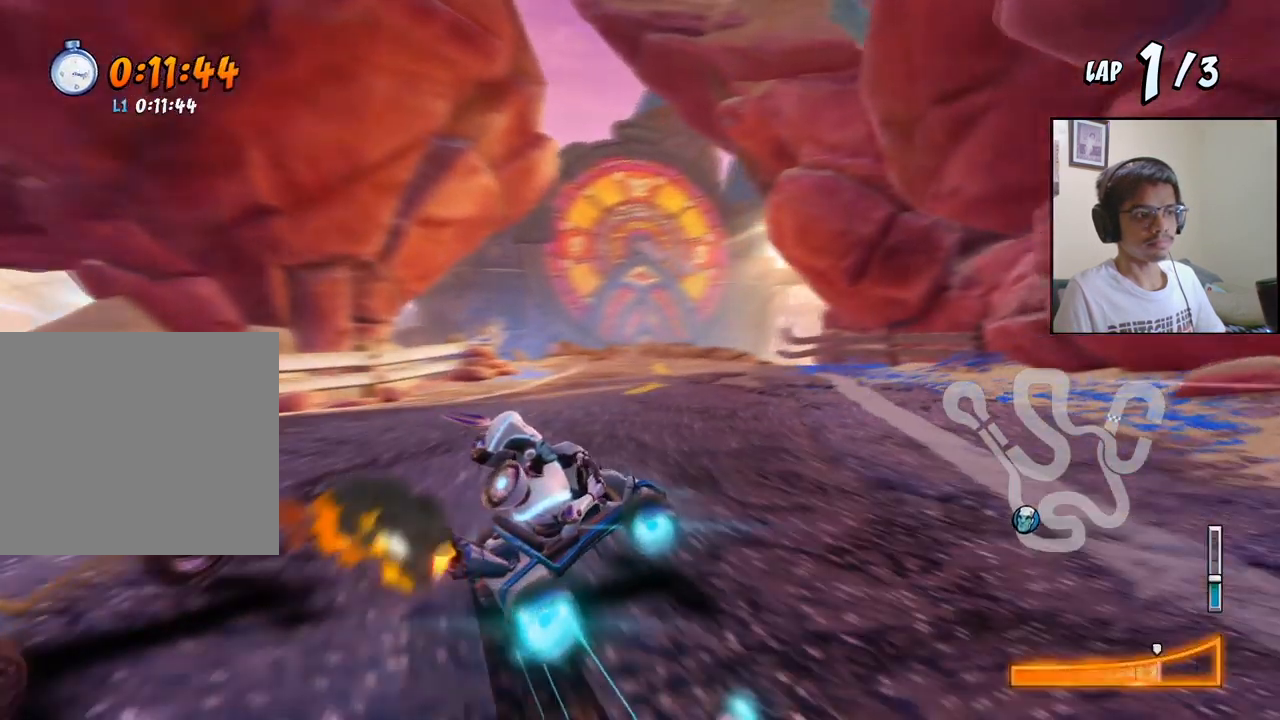
{"buttons": ["CROSS", "R2", "DPAD_UP", "DPAD_LEFT"], "left_stick": "center", "events": [[117, "DPAD_LEFT", "down"], [117, "DPAD_RIGHT", "up"], [200, "L1", "down"], [367, "DPAD_UP", "down"], [367, "L1", "up"]]}